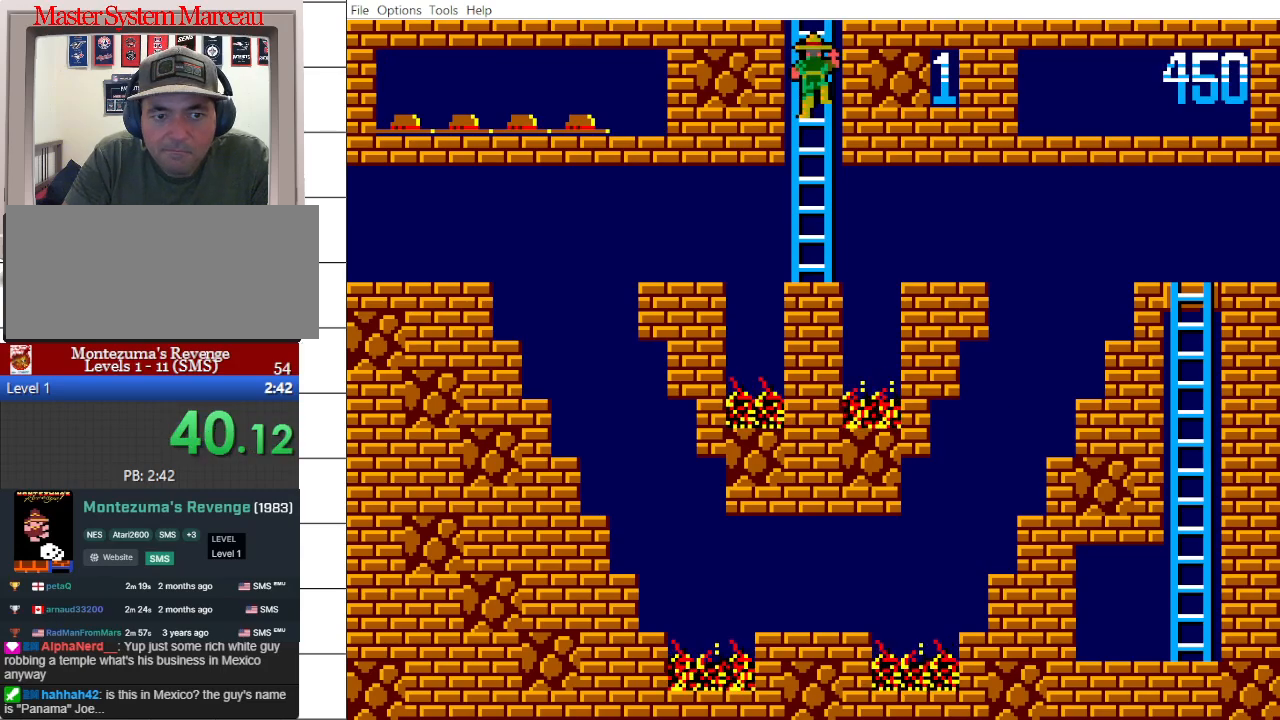
Gameplay with a controller; each line is a JSON object with the inputs held at the frame after it. "events" lists button and stick changes between this image and that frame as [ms after this image, input, new state], when the widget could be followed in between. Not read: L3 R3 other_buttons.
{"buttons": ["DPAD_UP"], "events": []}
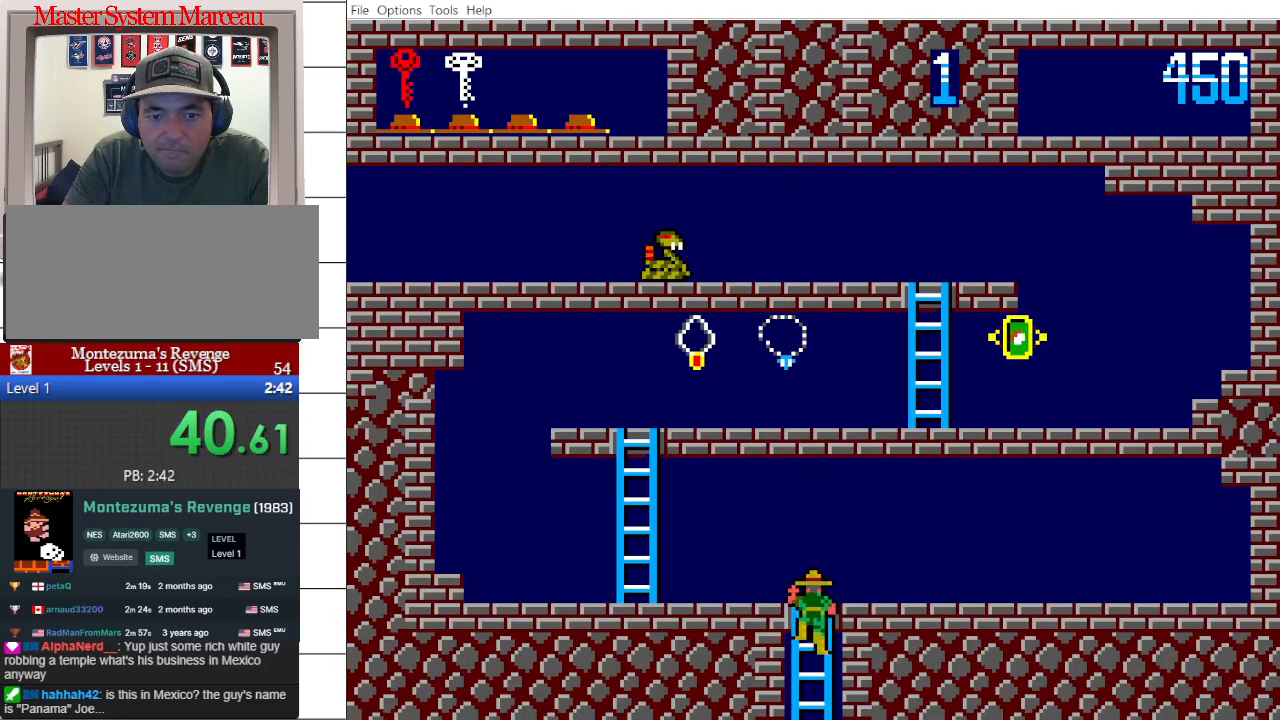
{"buttons": ["DPAD_LEFT"], "events": [[217, "DPAD_LEFT", "down"], [400, "DPAD_UP", "up"]]}
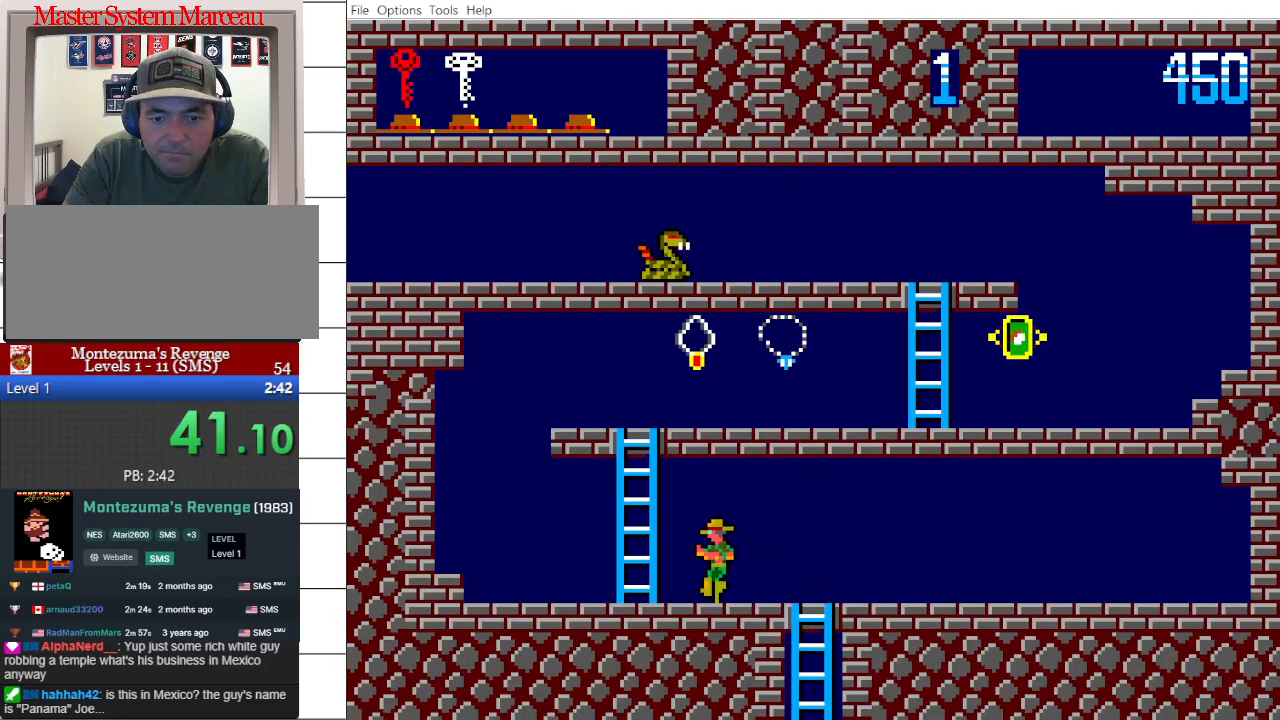
{"buttons": ["DPAD_UP"], "events": [[167, "DPAD_UP", "down"], [250, "DPAD_LEFT", "up"]]}
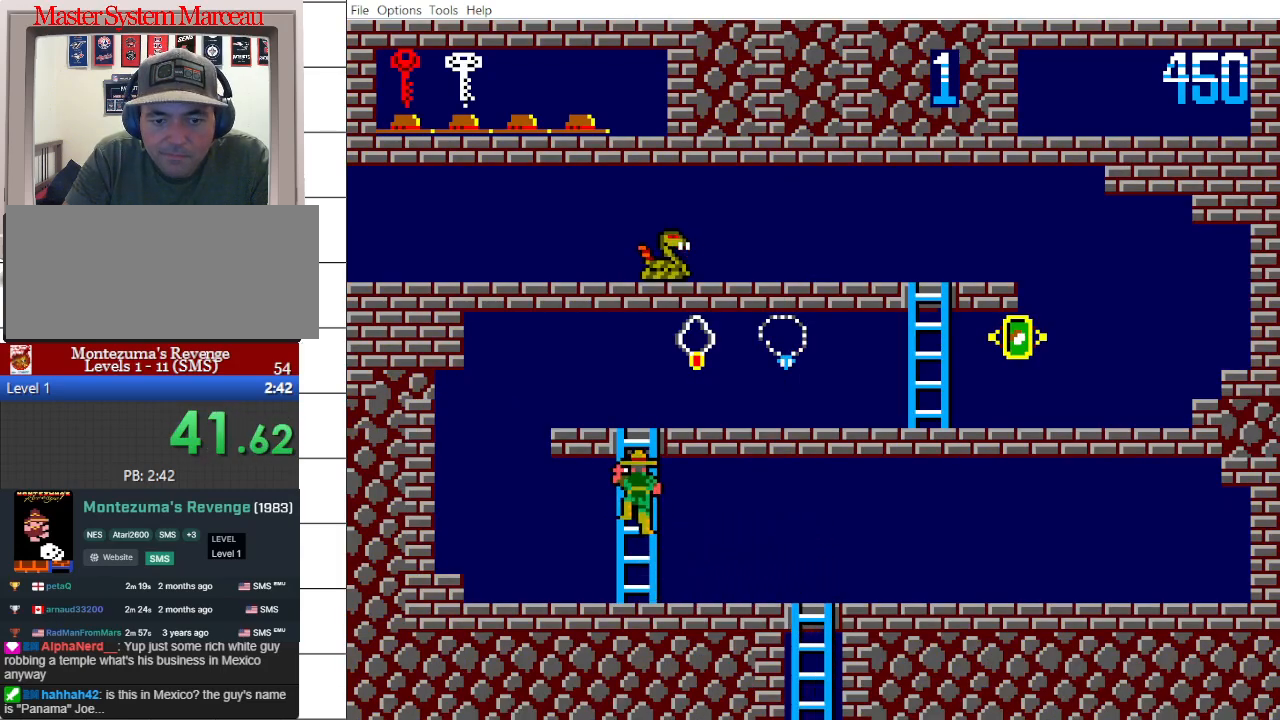
{"buttons": ["DPAD_UP"], "events": []}
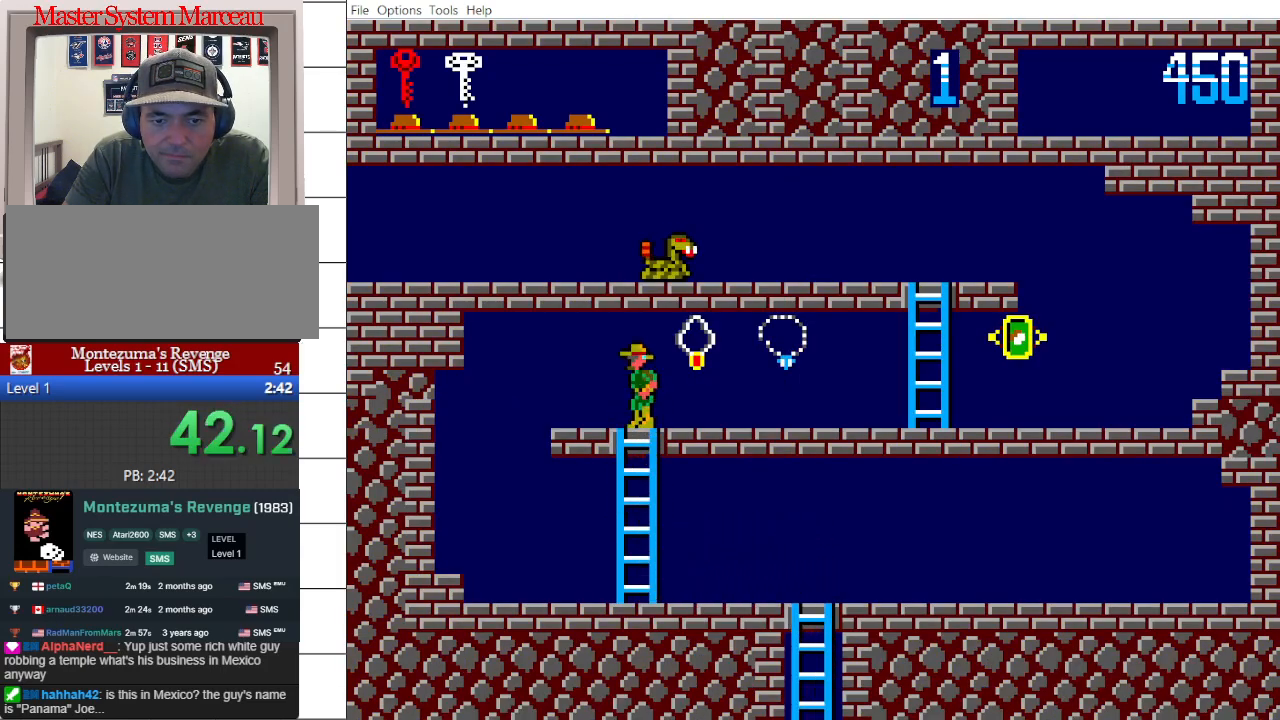
{"buttons": ["DPAD_RIGHT"], "events": [[33, "DPAD_RIGHT", "down"], [83, "DPAD_UP", "up"]]}
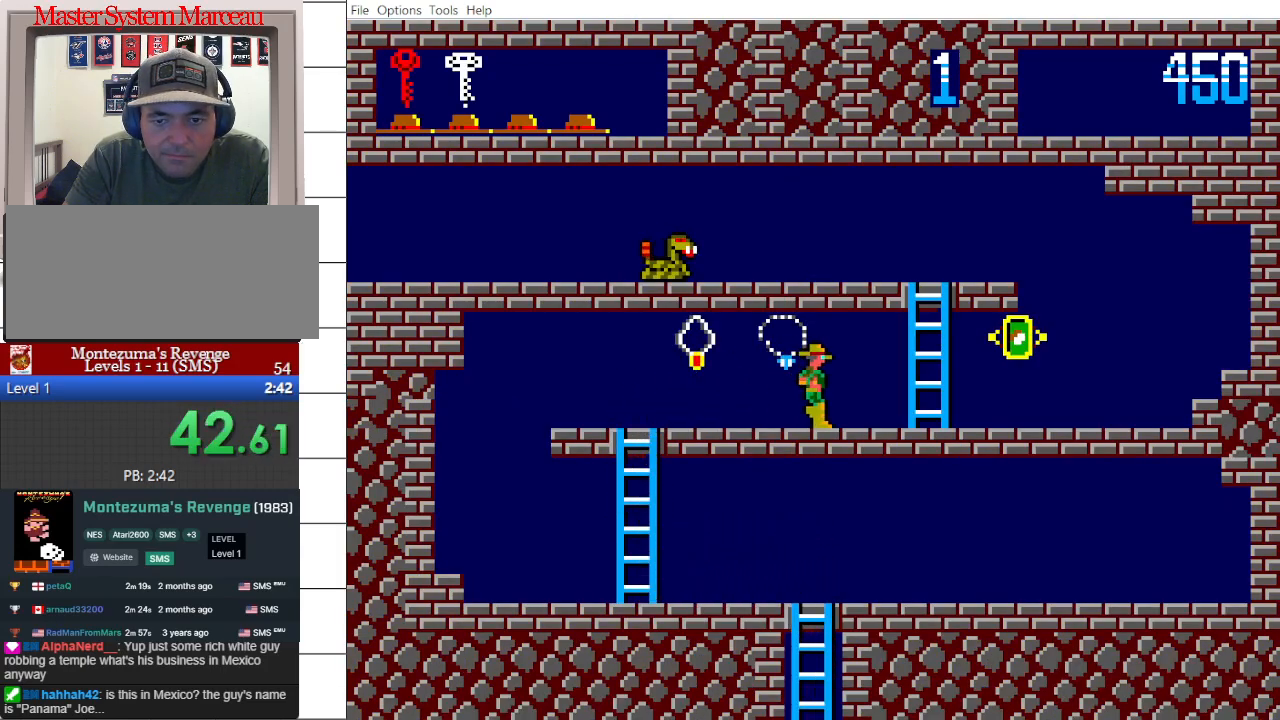
{"buttons": ["DPAD_UP"], "events": [[300, "DPAD_RIGHT", "up"], [300, "DPAD_UP", "down"]]}
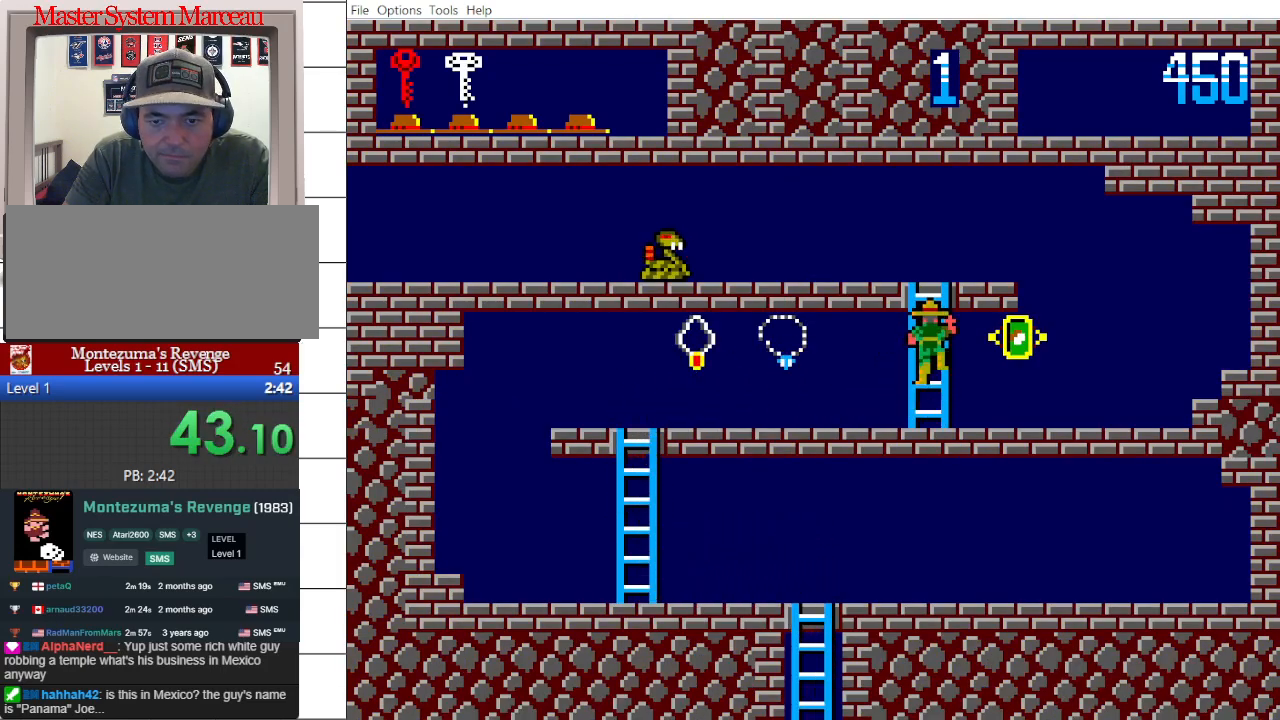
{"buttons": ["DPAD_UP"], "events": []}
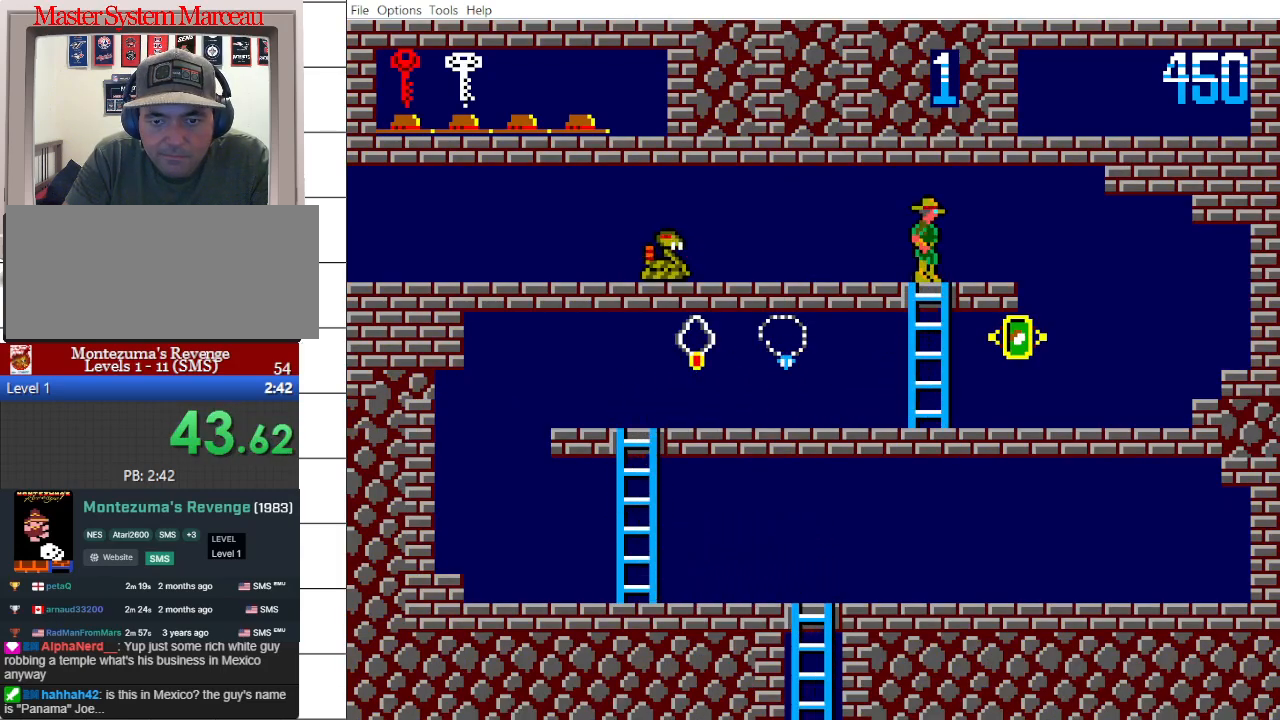
{"buttons": ["DPAD_LEFT"], "events": [[67, "DPAD_LEFT", "down"], [133, "DPAD_UP", "up"]]}
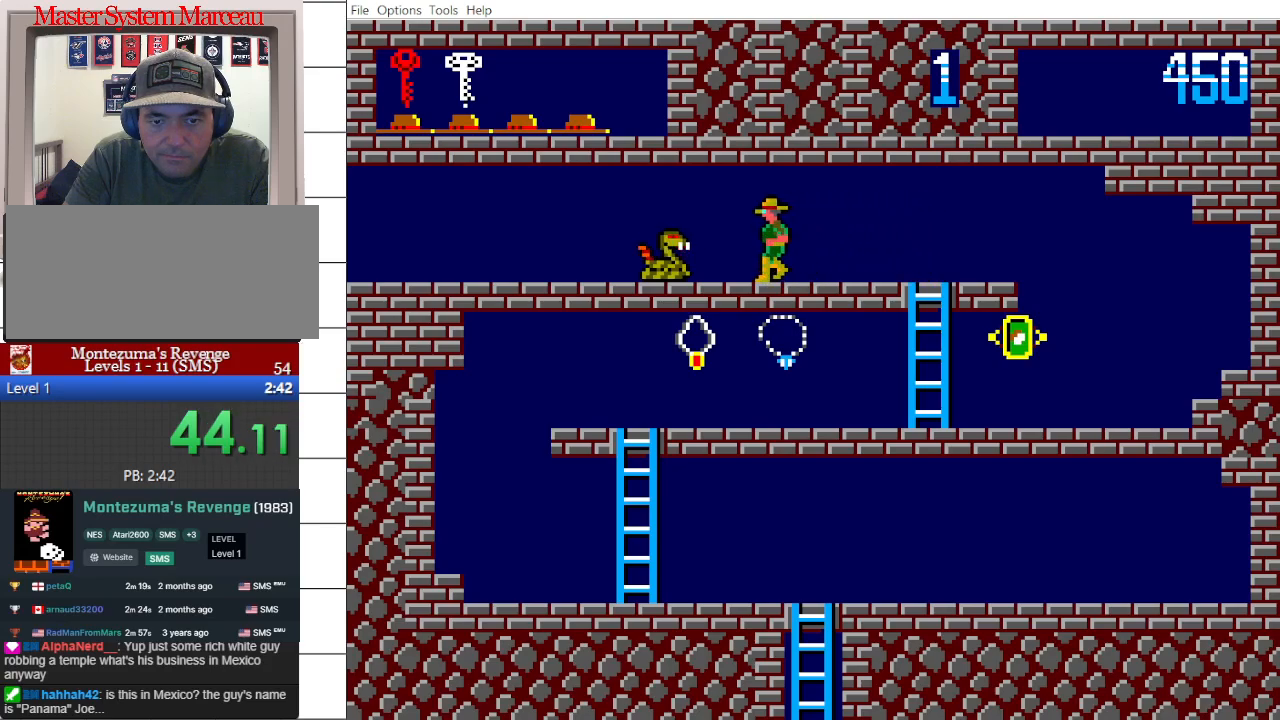
{"buttons": ["DPAD_LEFT"], "events": []}
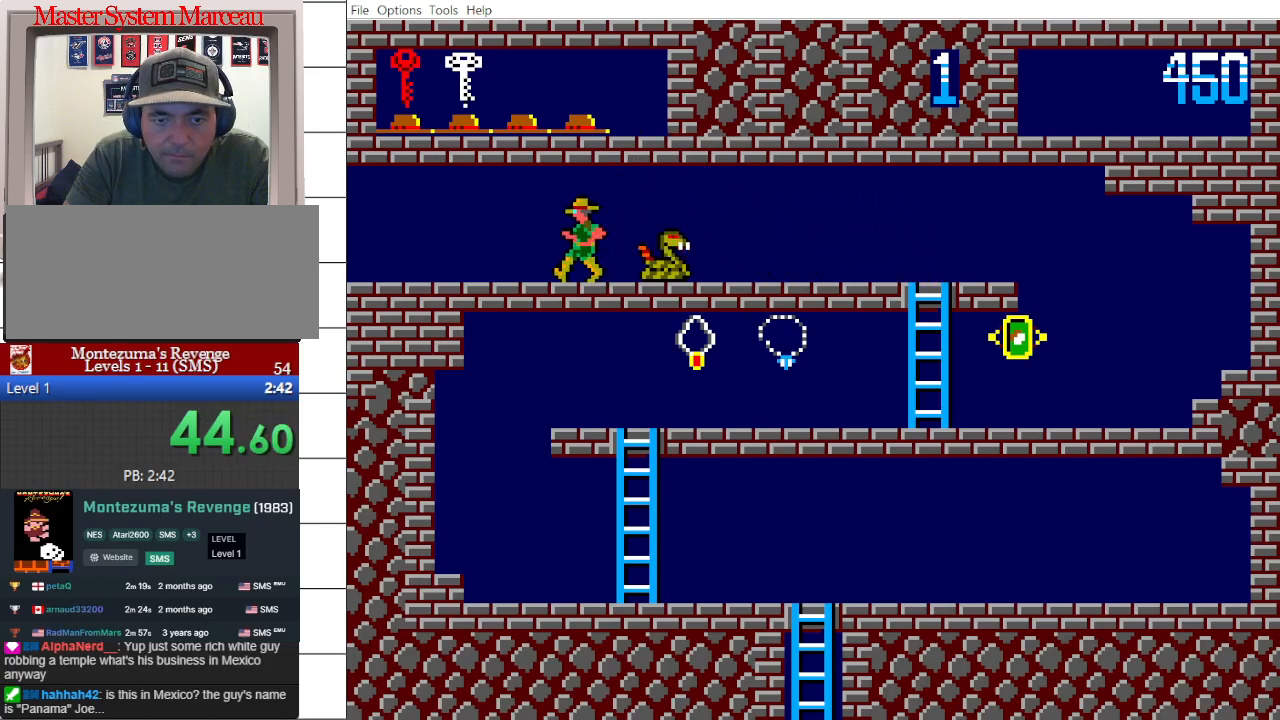
{"buttons": ["DPAD_LEFT"], "events": []}
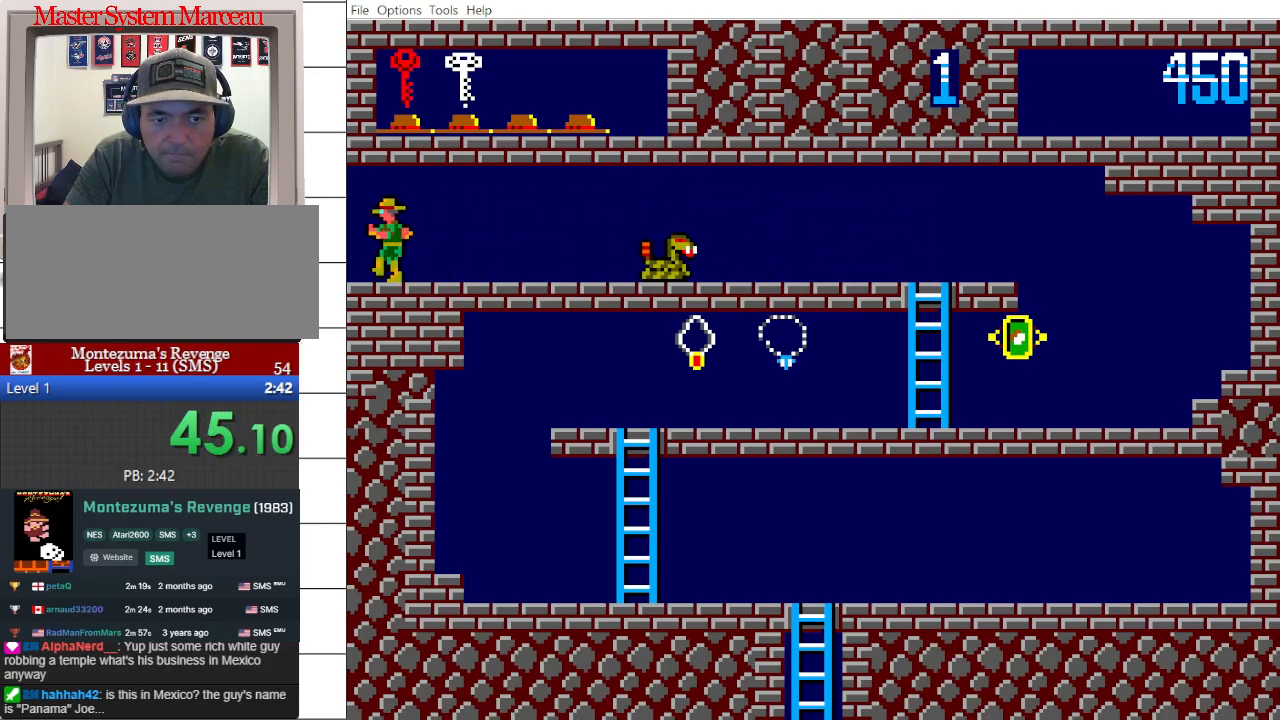
{"buttons": ["DPAD_LEFT"], "events": []}
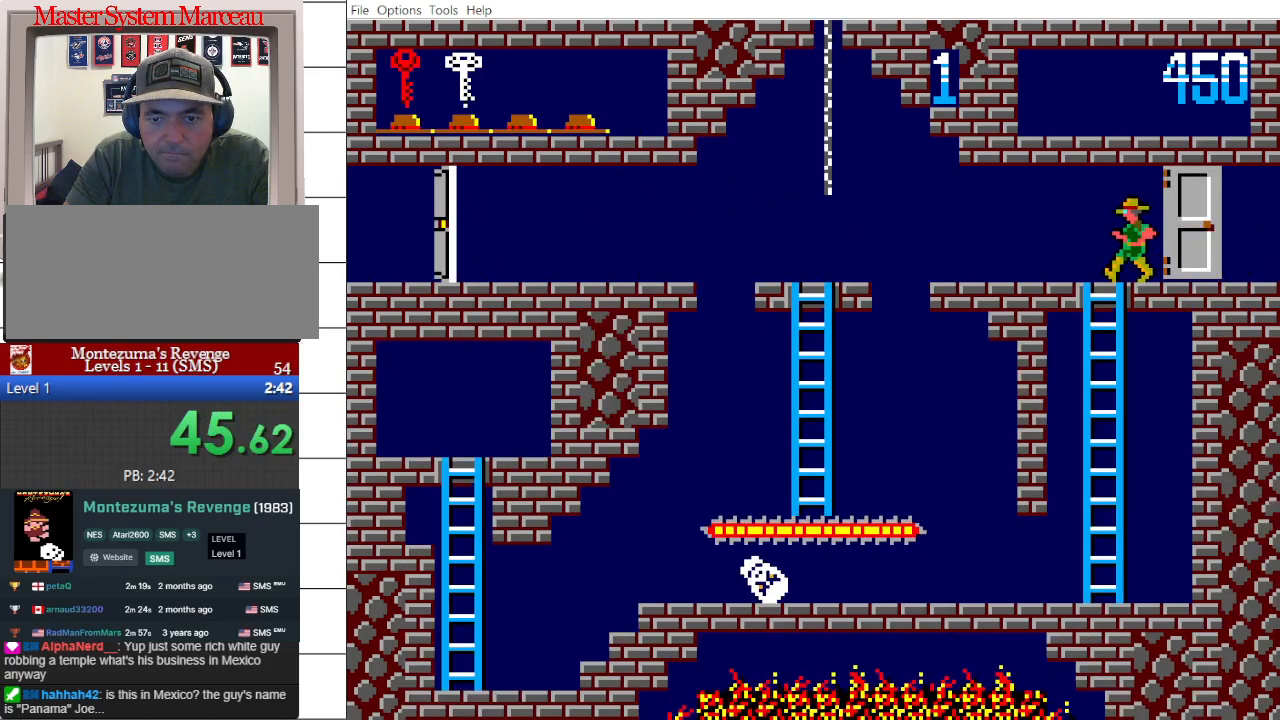
{"buttons": ["DPAD_LEFT"], "events": []}
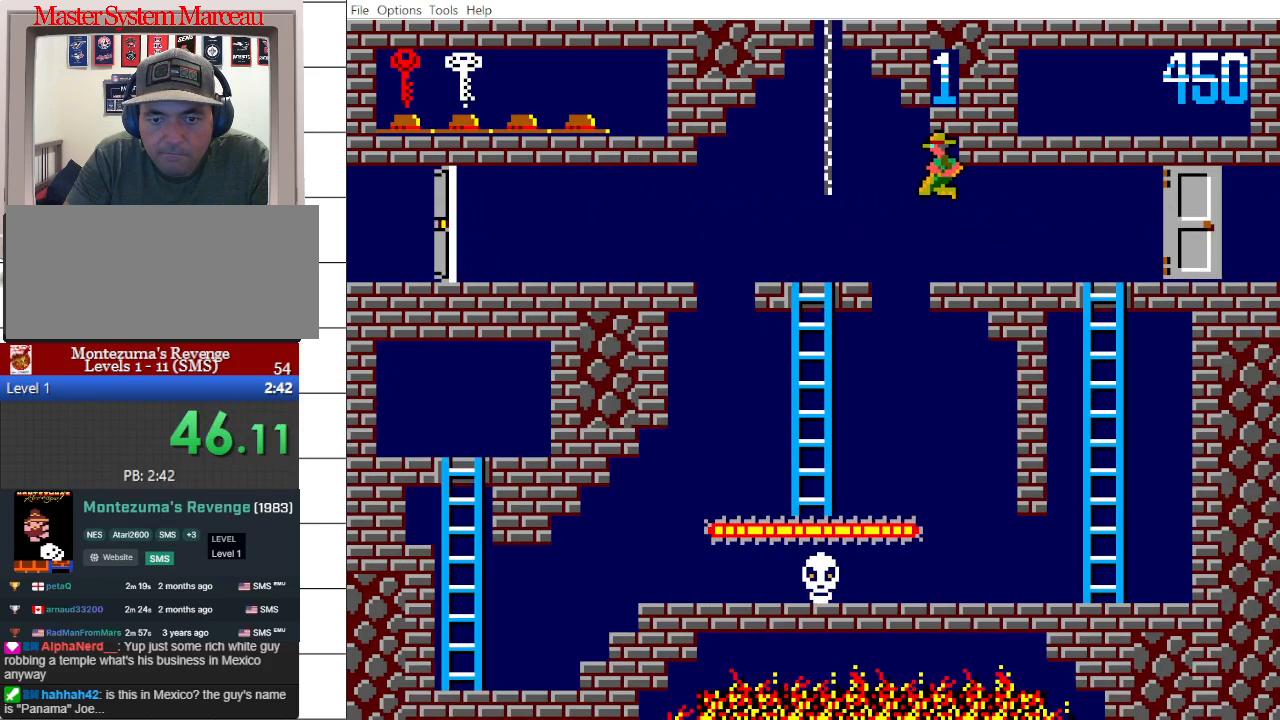
{"buttons": ["DPAD_LEFT"], "events": []}
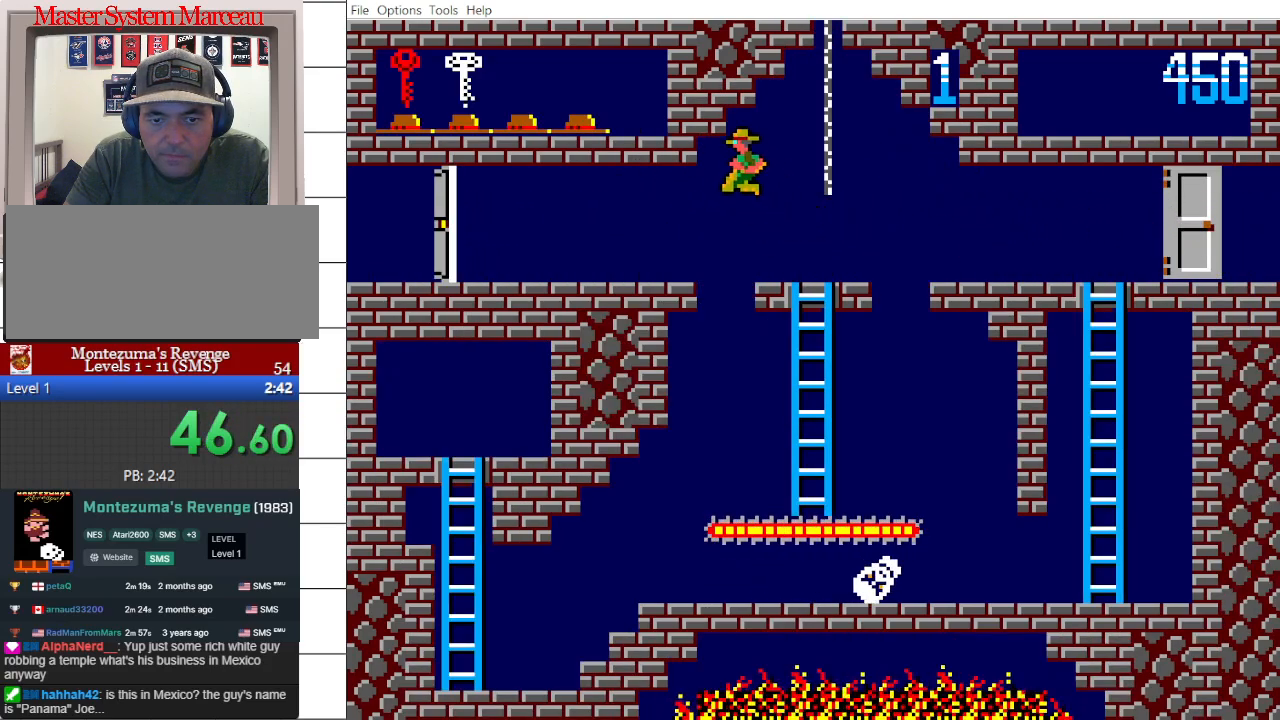
{"buttons": ["DPAD_LEFT"], "events": []}
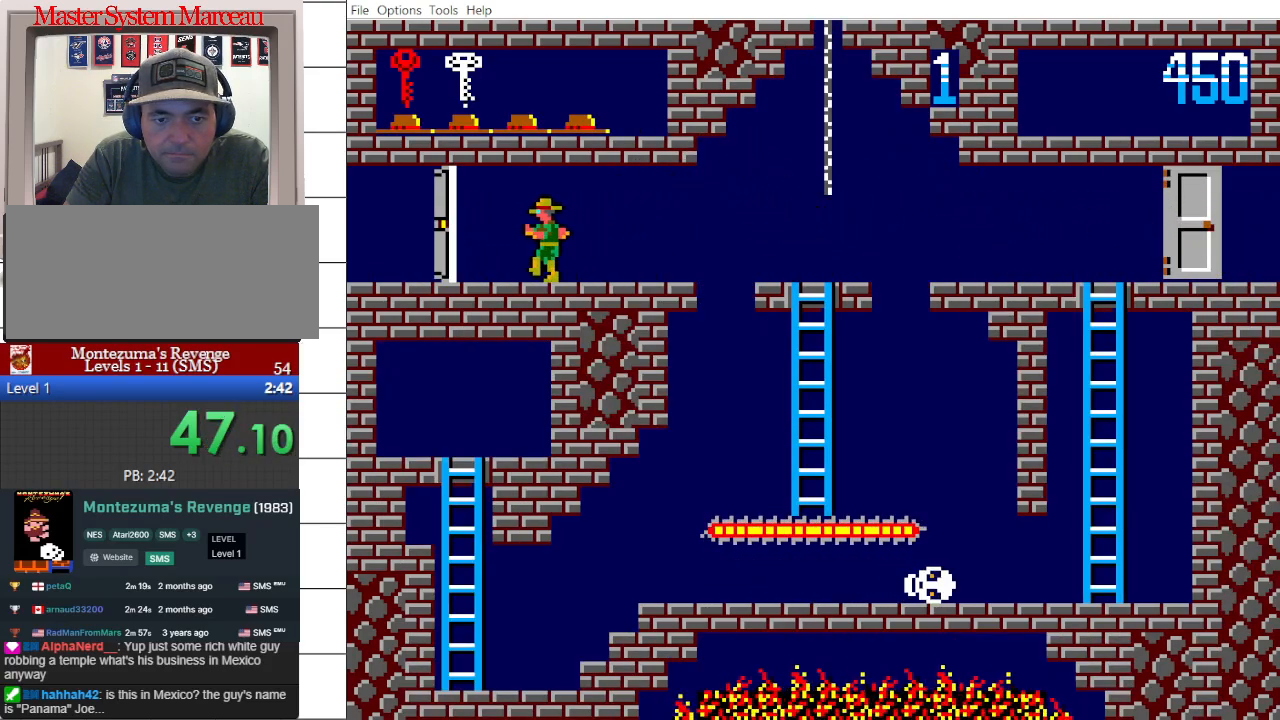
{"buttons": ["DPAD_LEFT"], "events": []}
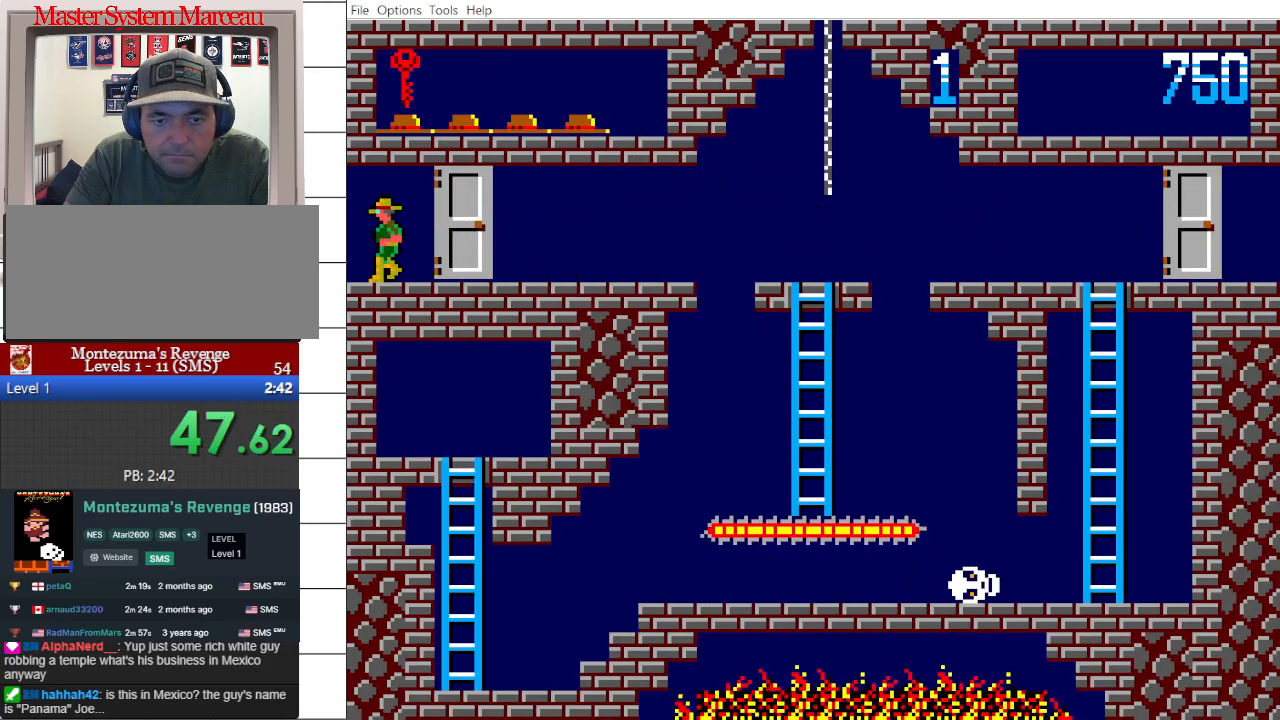
{"buttons": ["DPAD_LEFT"], "events": []}
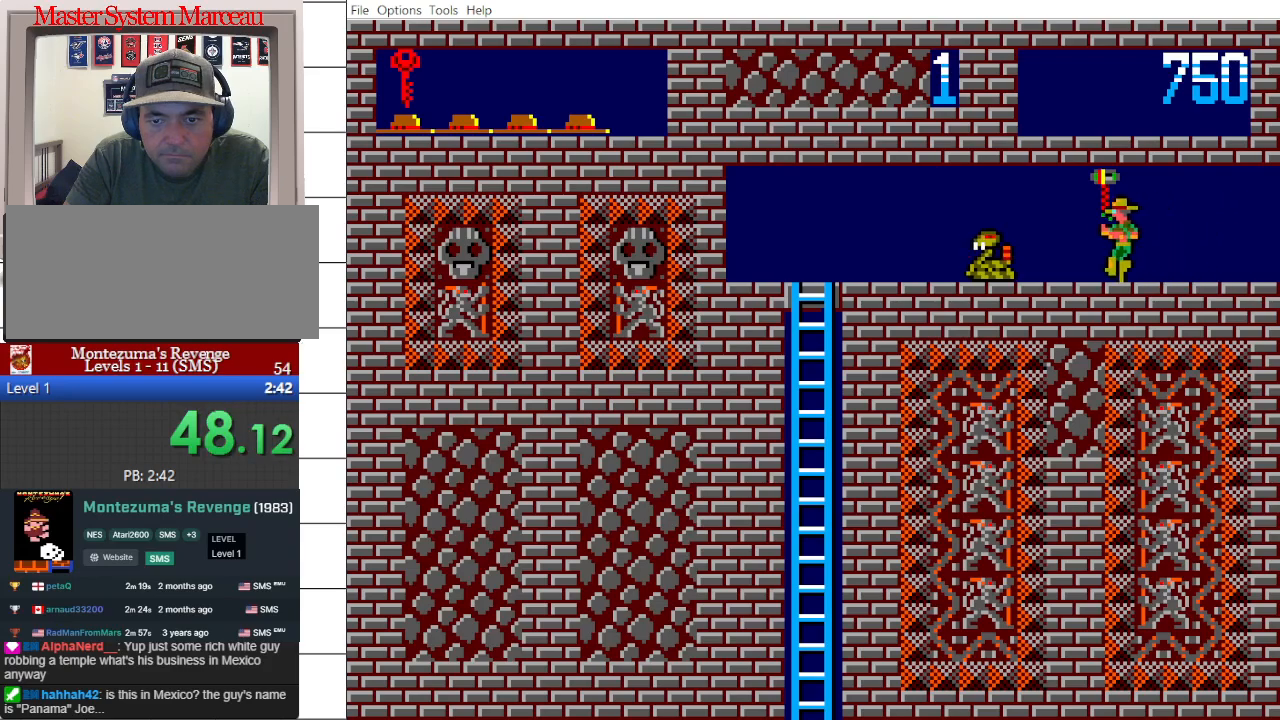
{"buttons": ["DPAD_LEFT"], "events": []}
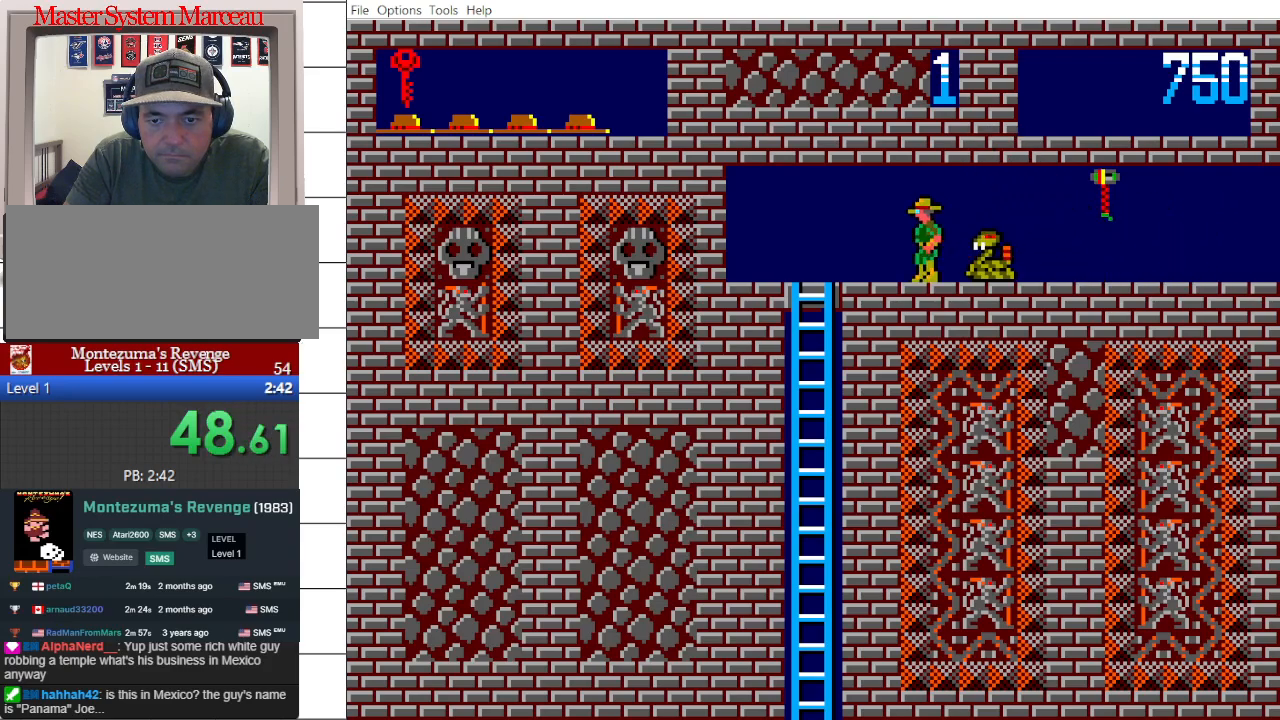
{"buttons": ["DPAD_DOWN"], "events": [[317, "DPAD_DOWN", "down"], [317, "DPAD_LEFT", "up"]]}
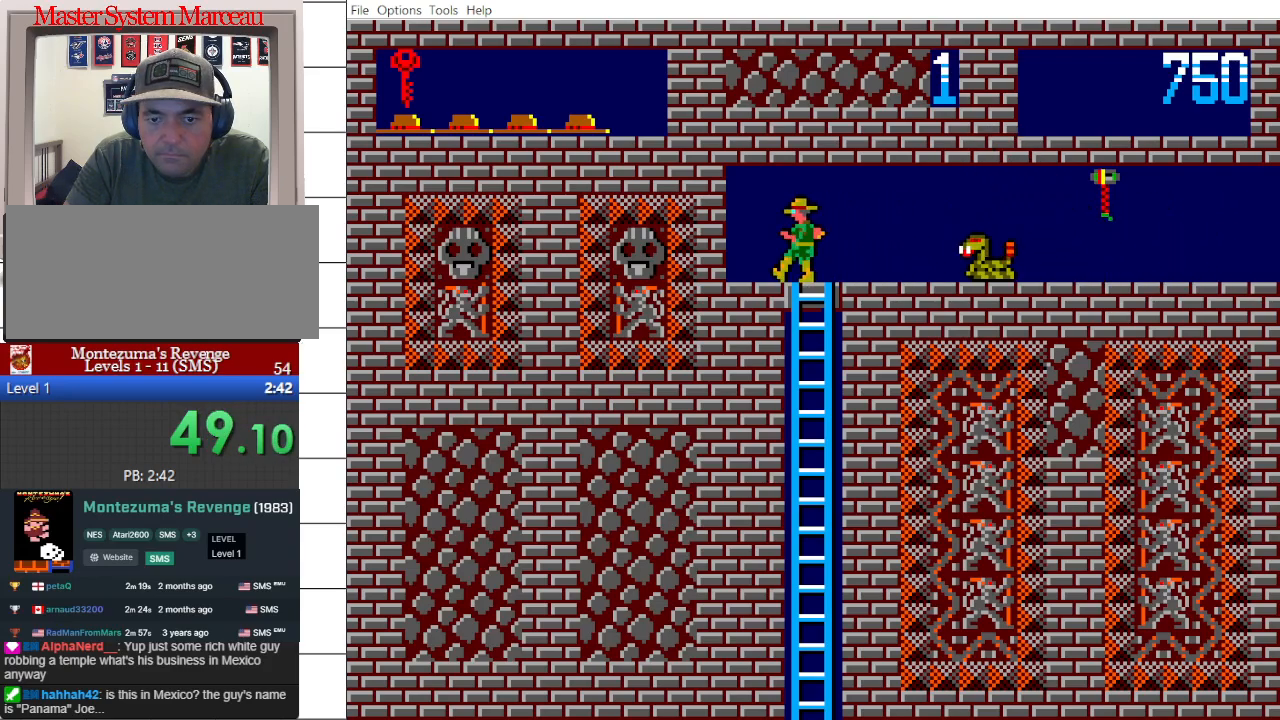
{"buttons": ["DPAD_DOWN"], "events": [[83, "DPAD_RIGHT", "down"], [333, "DPAD_RIGHT", "up"]]}
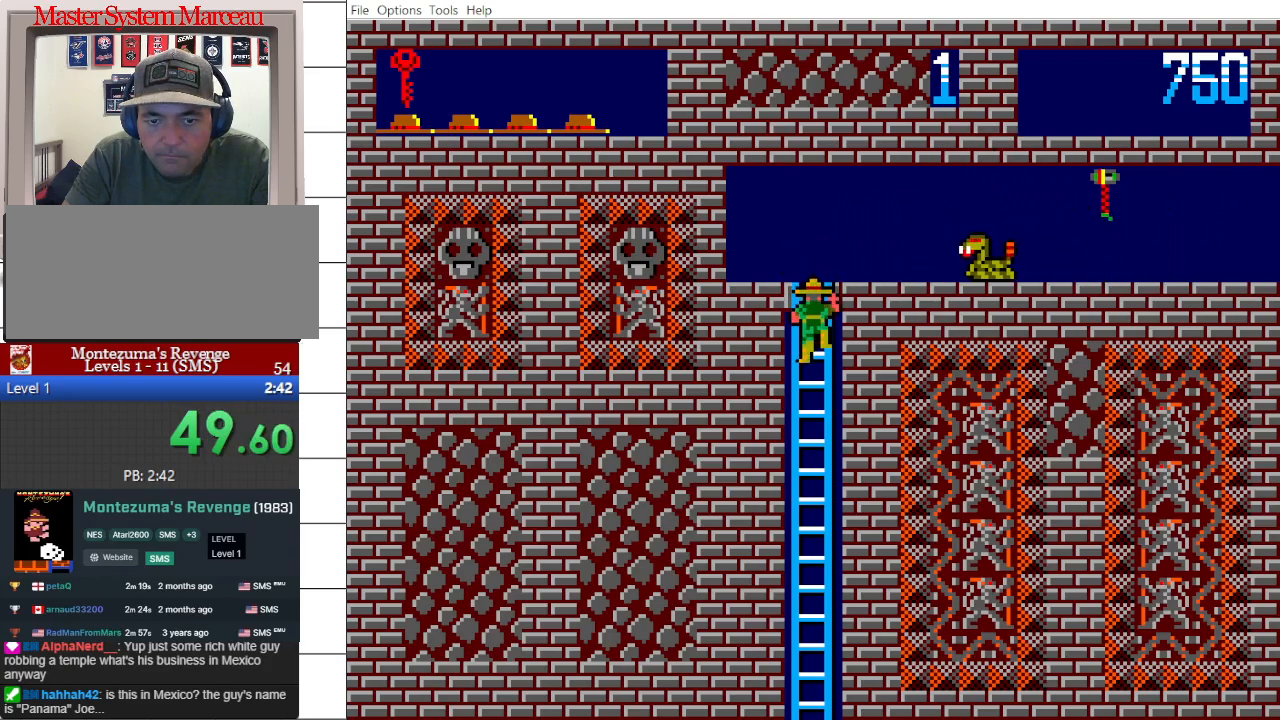
{"buttons": ["DPAD_DOWN"], "events": []}
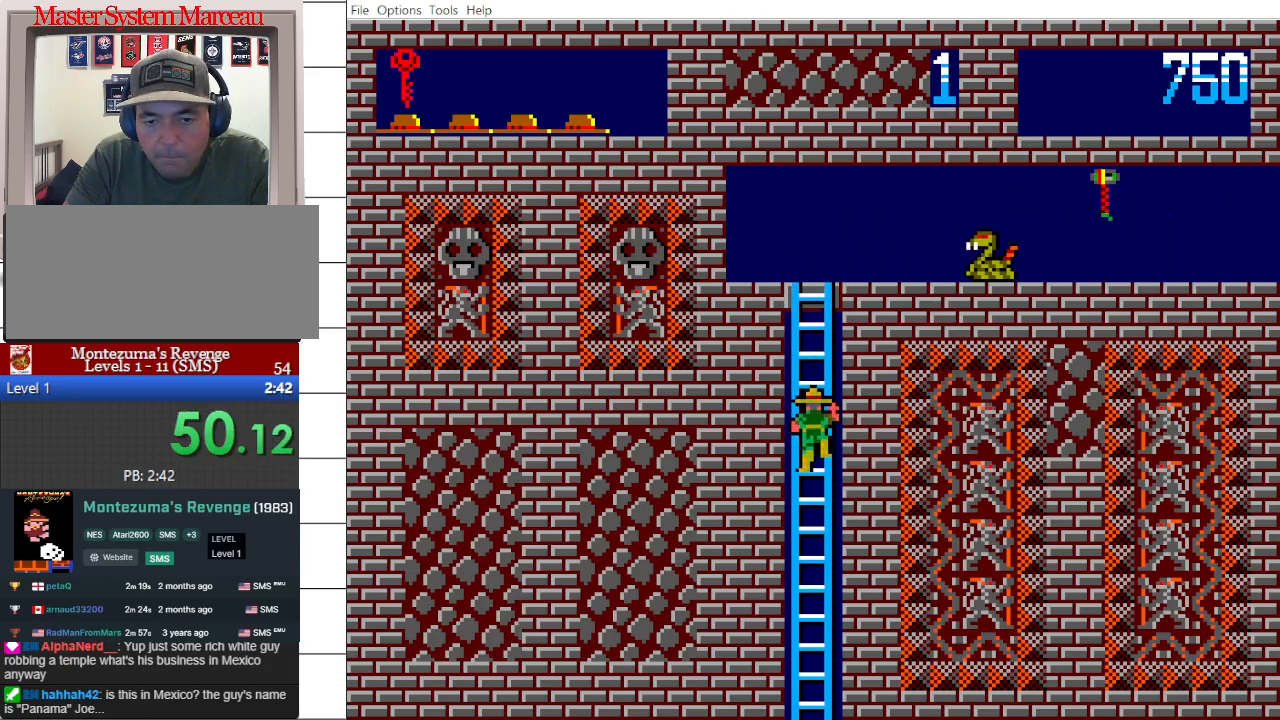
{"buttons": ["DPAD_DOWN"], "events": []}
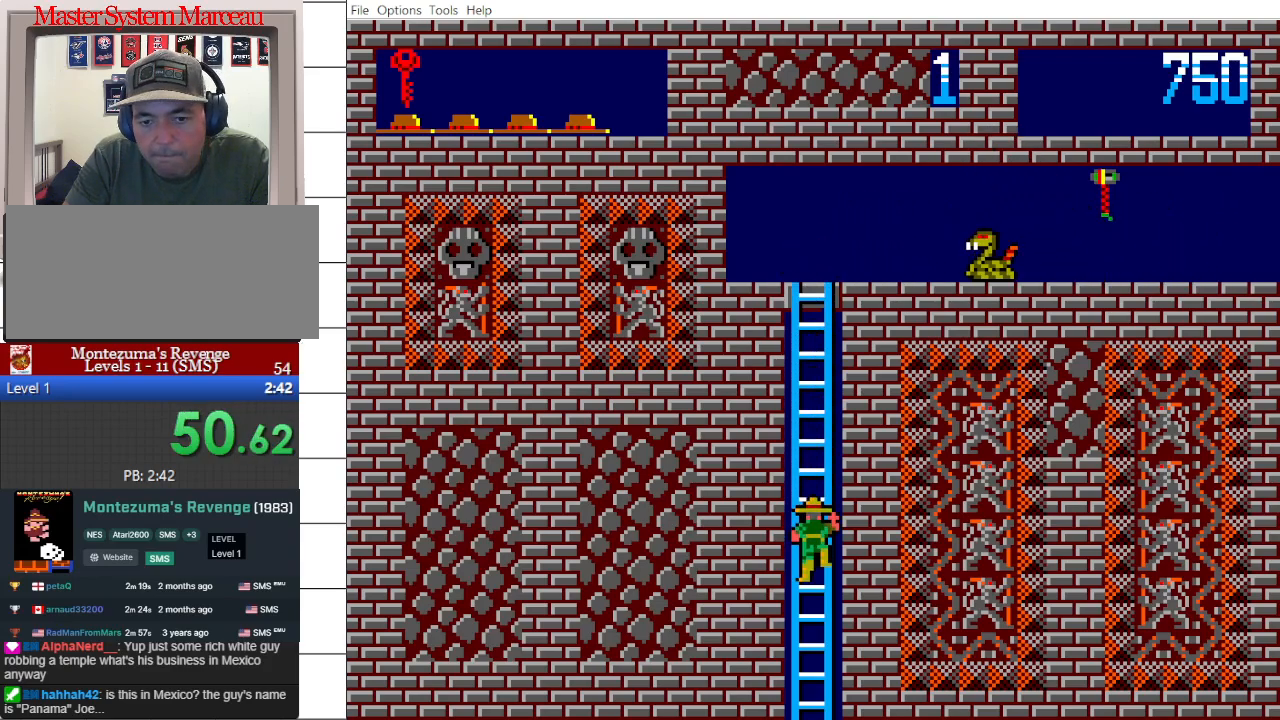
{"buttons": ["DPAD_DOWN"], "events": []}
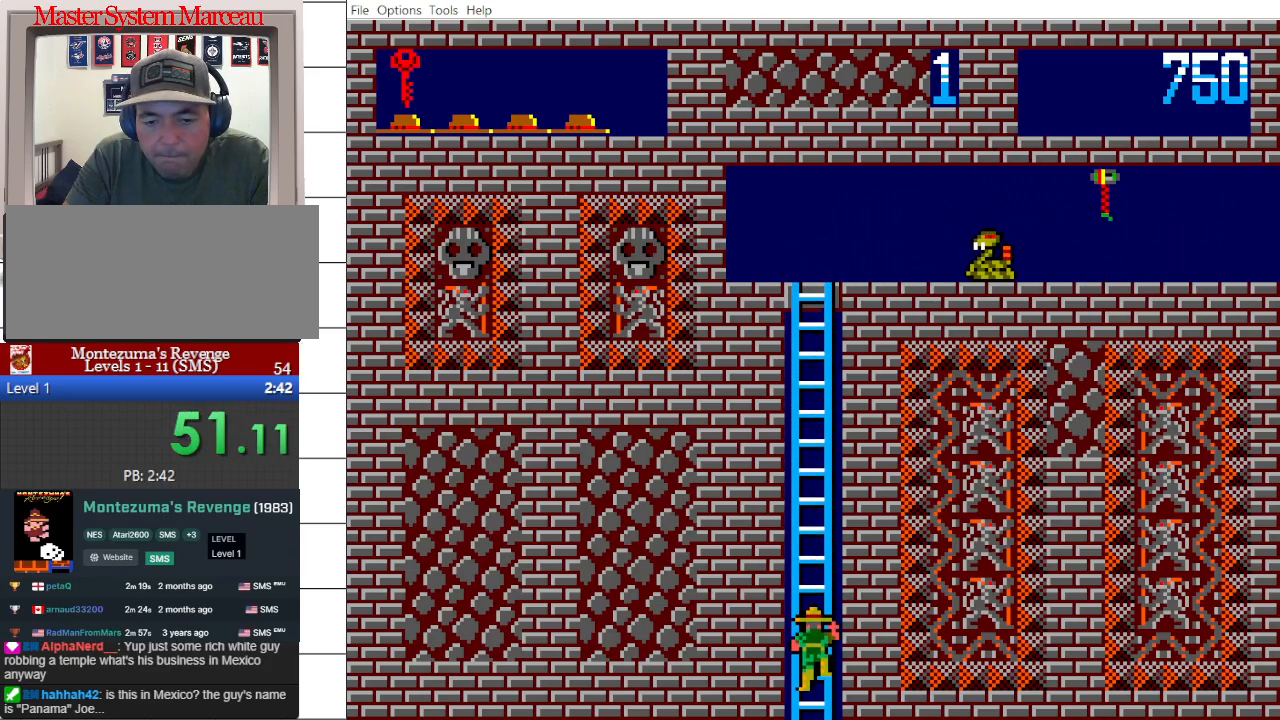
{"buttons": ["DPAD_DOWN"], "events": []}
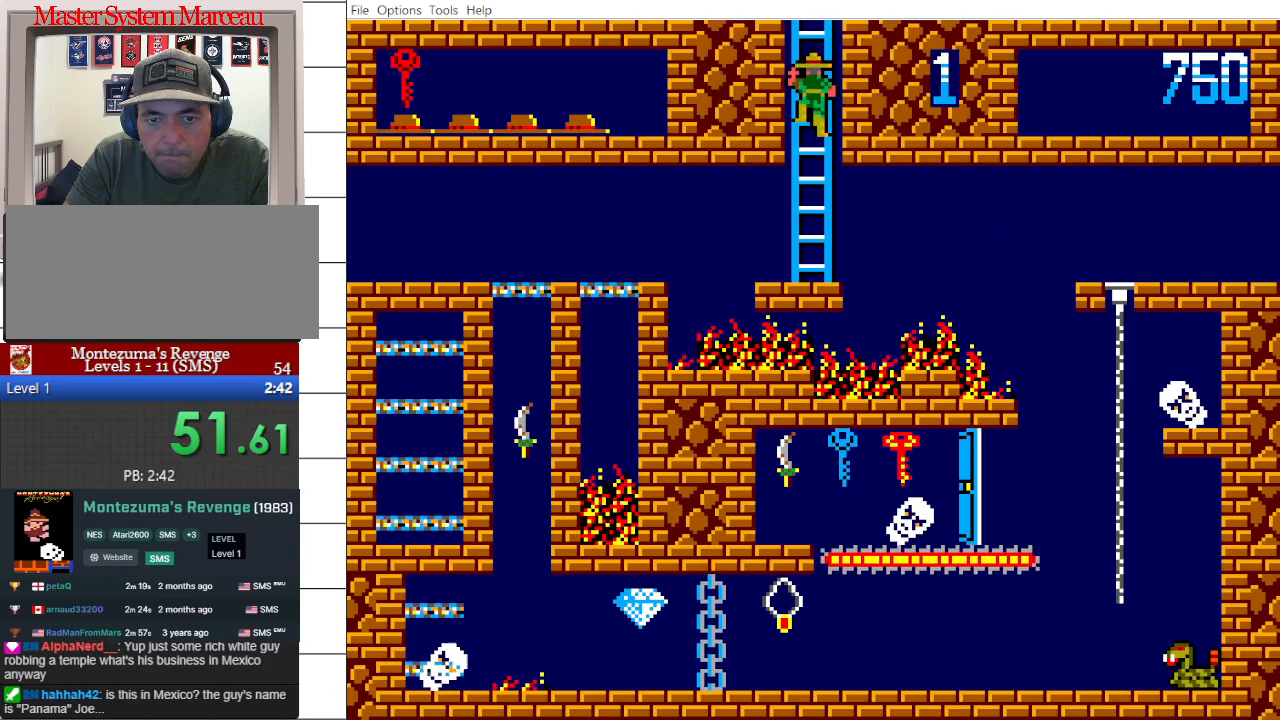
{"buttons": ["DPAD_DOWN"], "events": []}
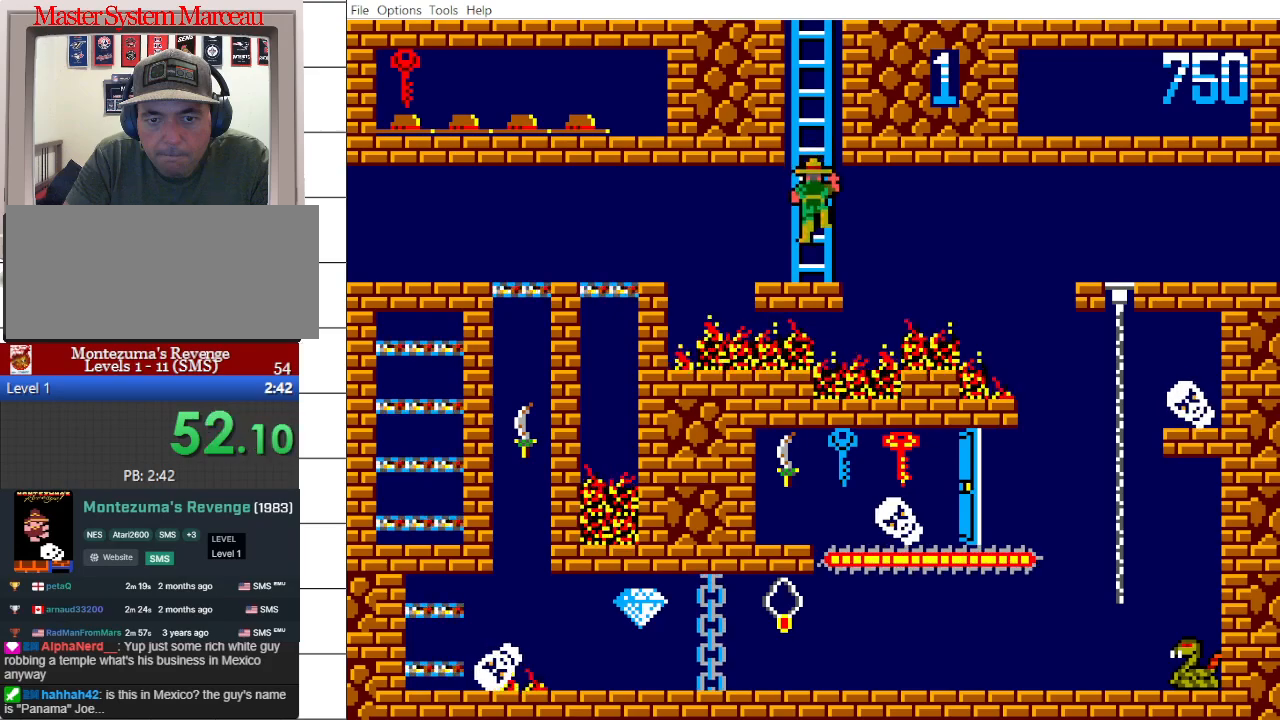
{"buttons": ["DPAD_RIGHT"], "events": [[317, "DPAD_DOWN", "up"], [467, "DPAD_RIGHT", "down"]]}
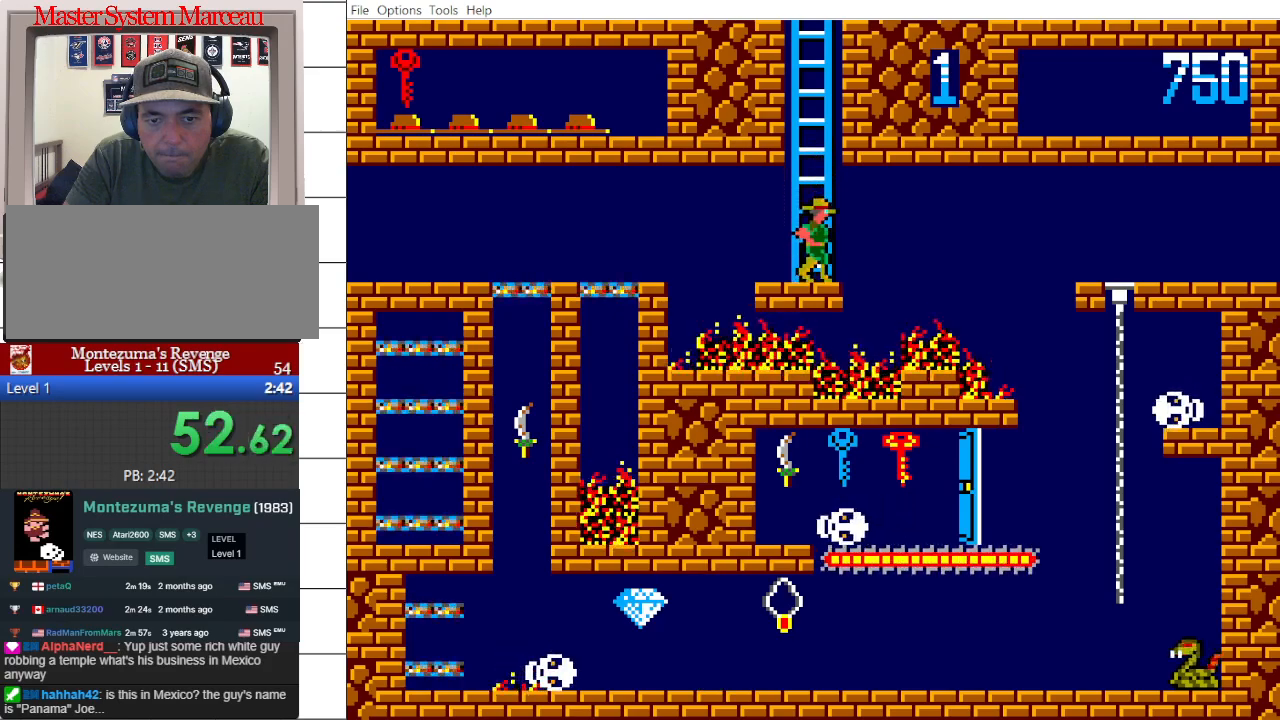
{"buttons": ["DPAD_RIGHT"], "events": []}
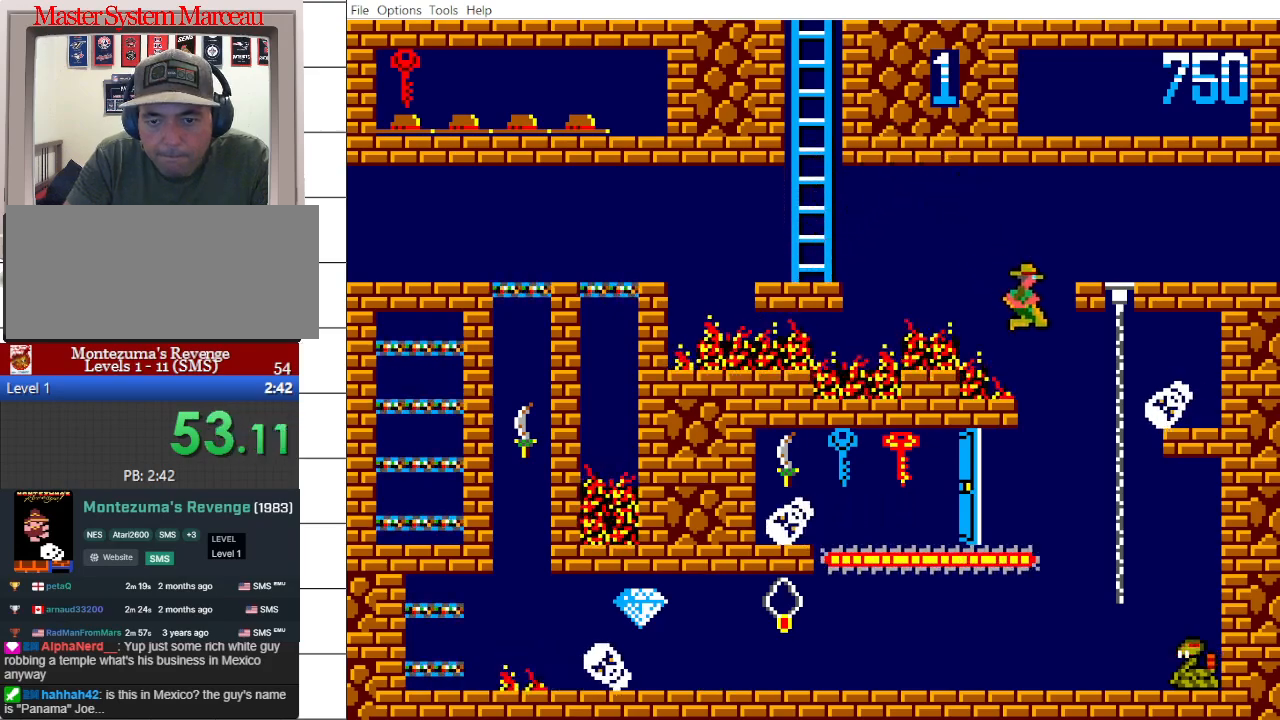
{"buttons": ["DPAD_UP"], "events": [[150, "DPAD_UP", "down"], [200, "DPAD_RIGHT", "up"]]}
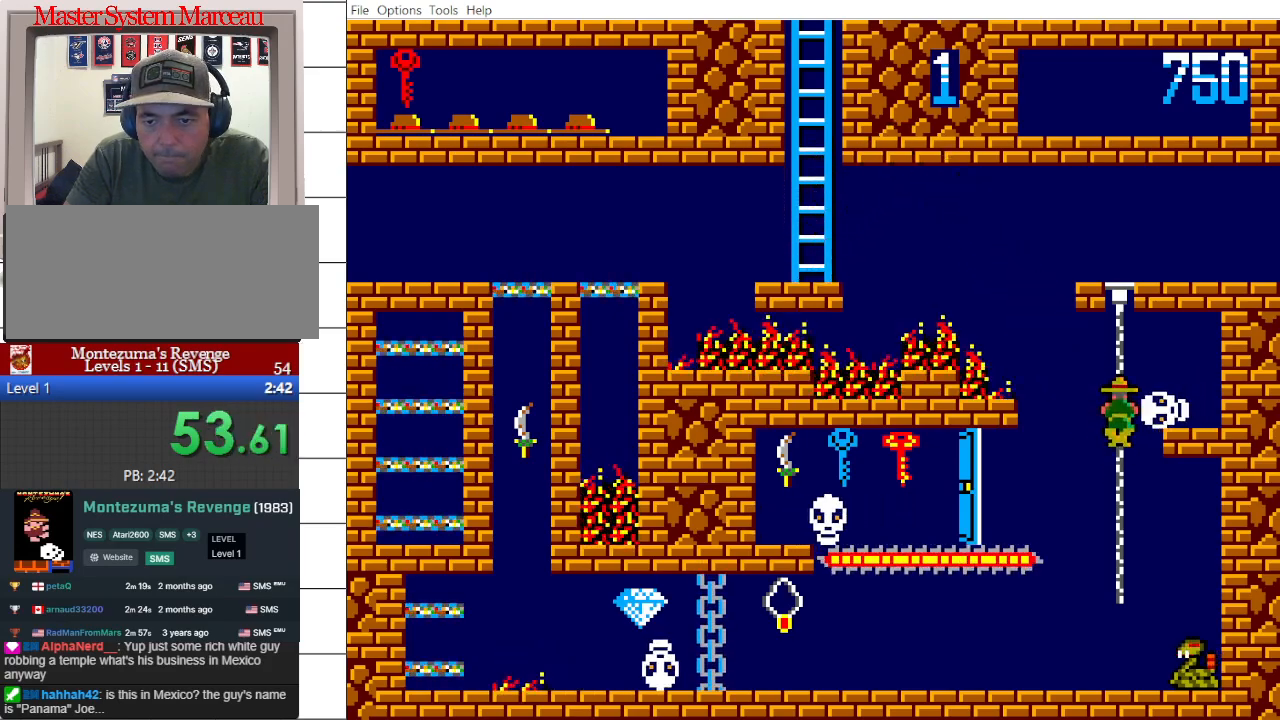
{"buttons": ["DPAD_UP"], "events": []}
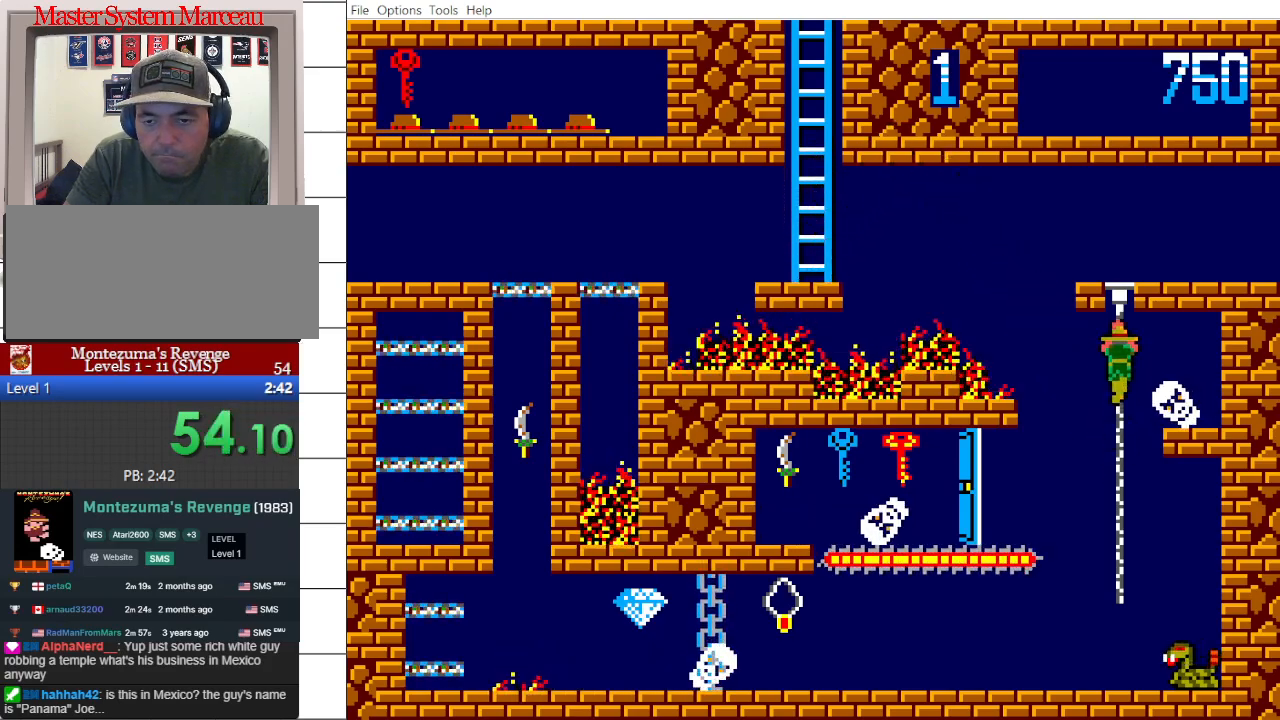
{"buttons": ["DPAD_UP"], "events": []}